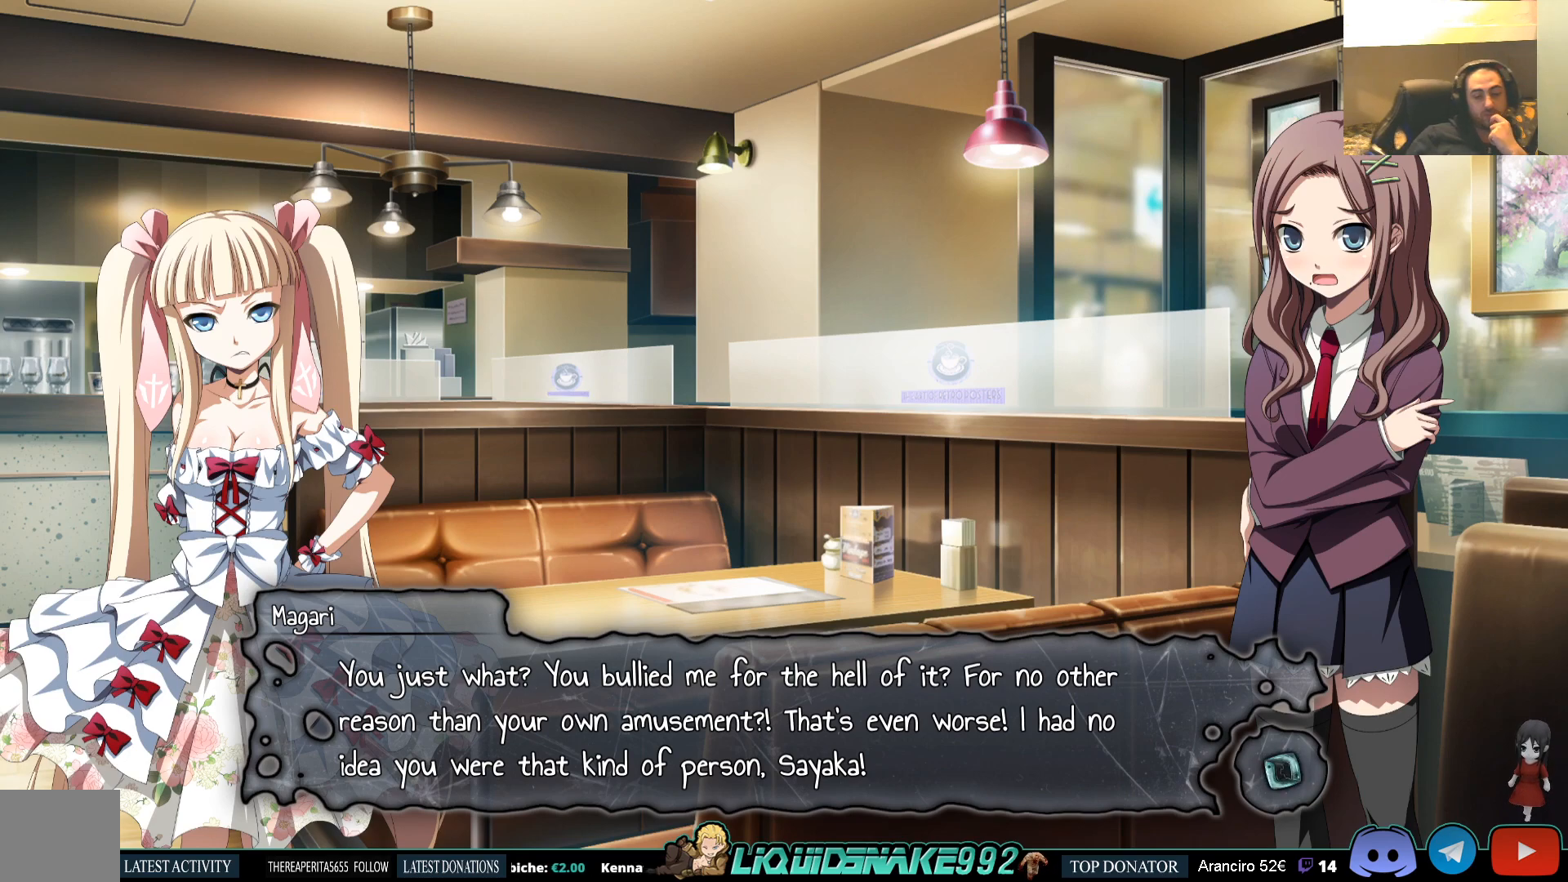
Gameplay with a controller (PlayStation layout); each line is a JSON object with the inputs held at the frame after it. "events" lists button and stick changes between this image and that frame as [ms after this image, input, new state], when the widget could be followed in between.
{"buttons": [], "left_stick": "center", "right_stick": "center", "events": [[367, "CROSS", "down"], [483, "CROSS", "up"]]}
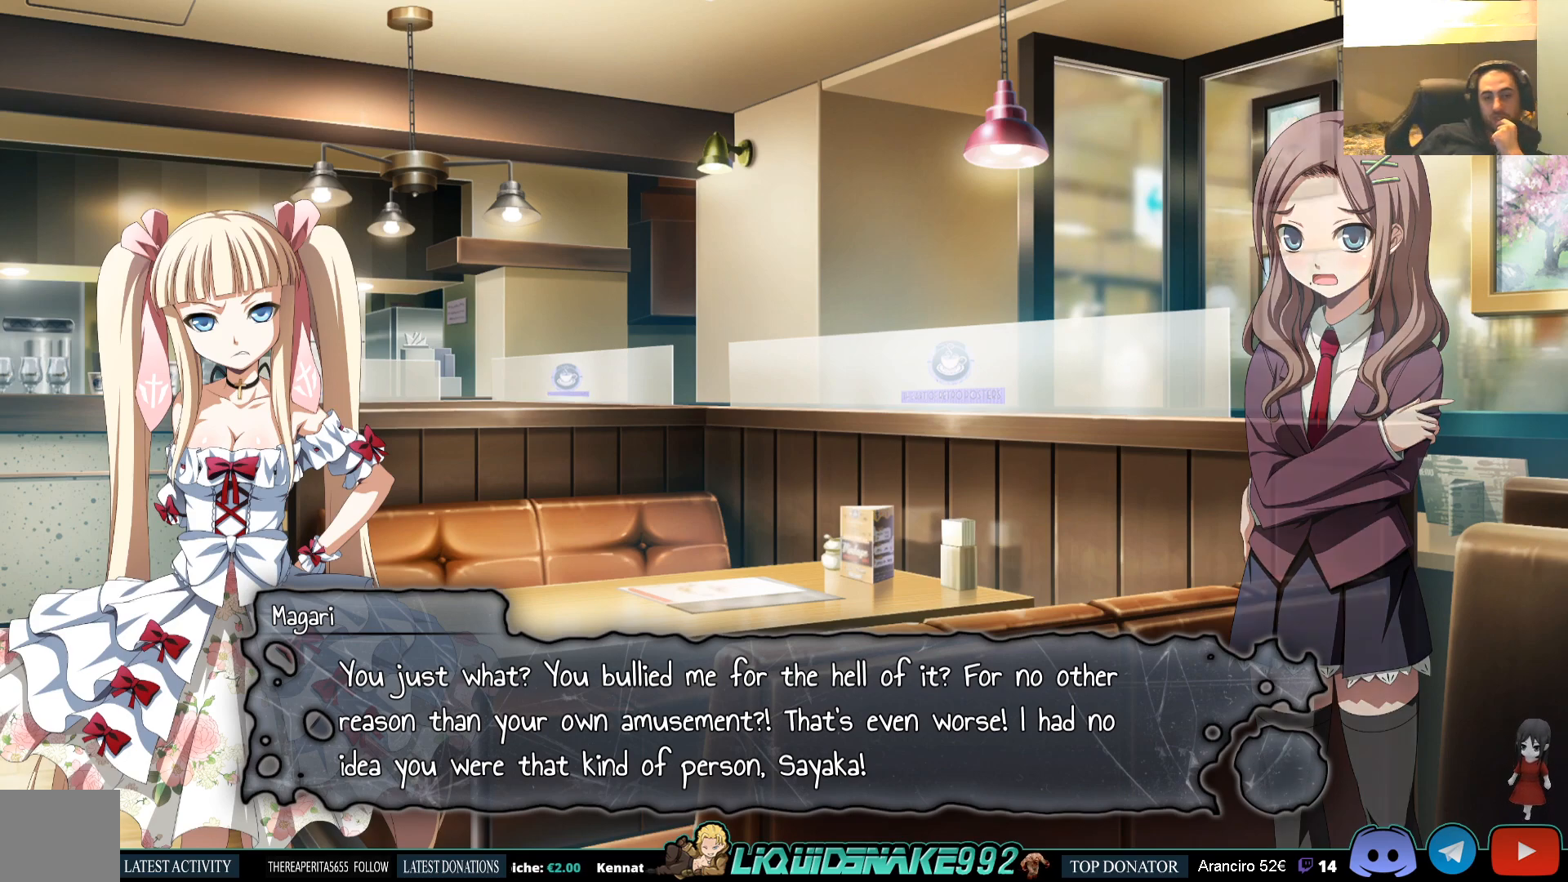
{"buttons": [], "left_stick": "center", "right_stick": "center", "events": []}
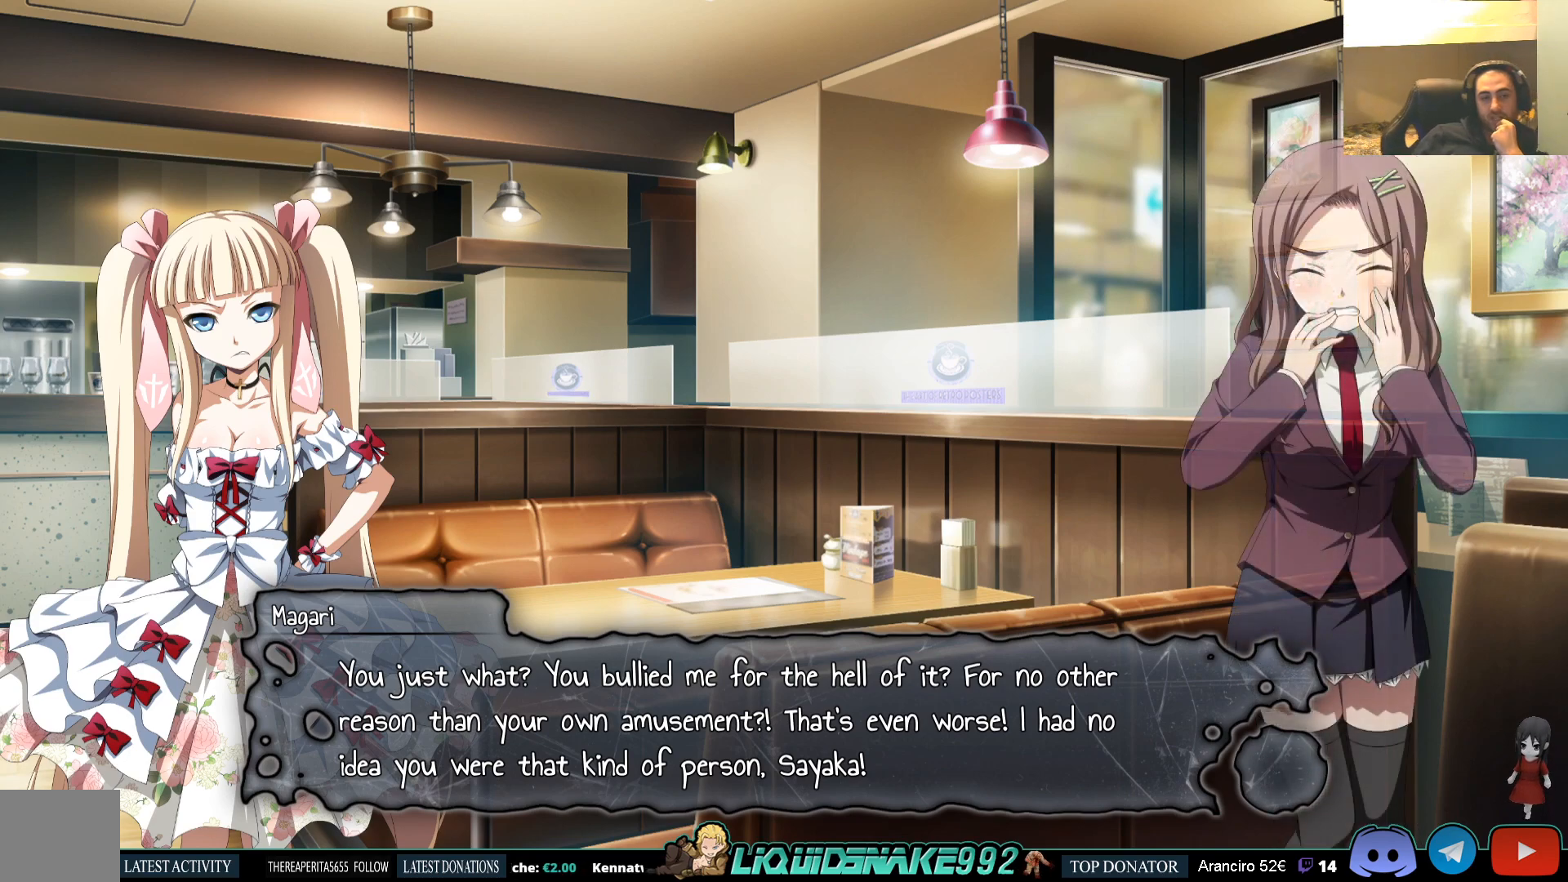
{"buttons": [], "left_stick": "center", "right_stick": "center", "events": []}
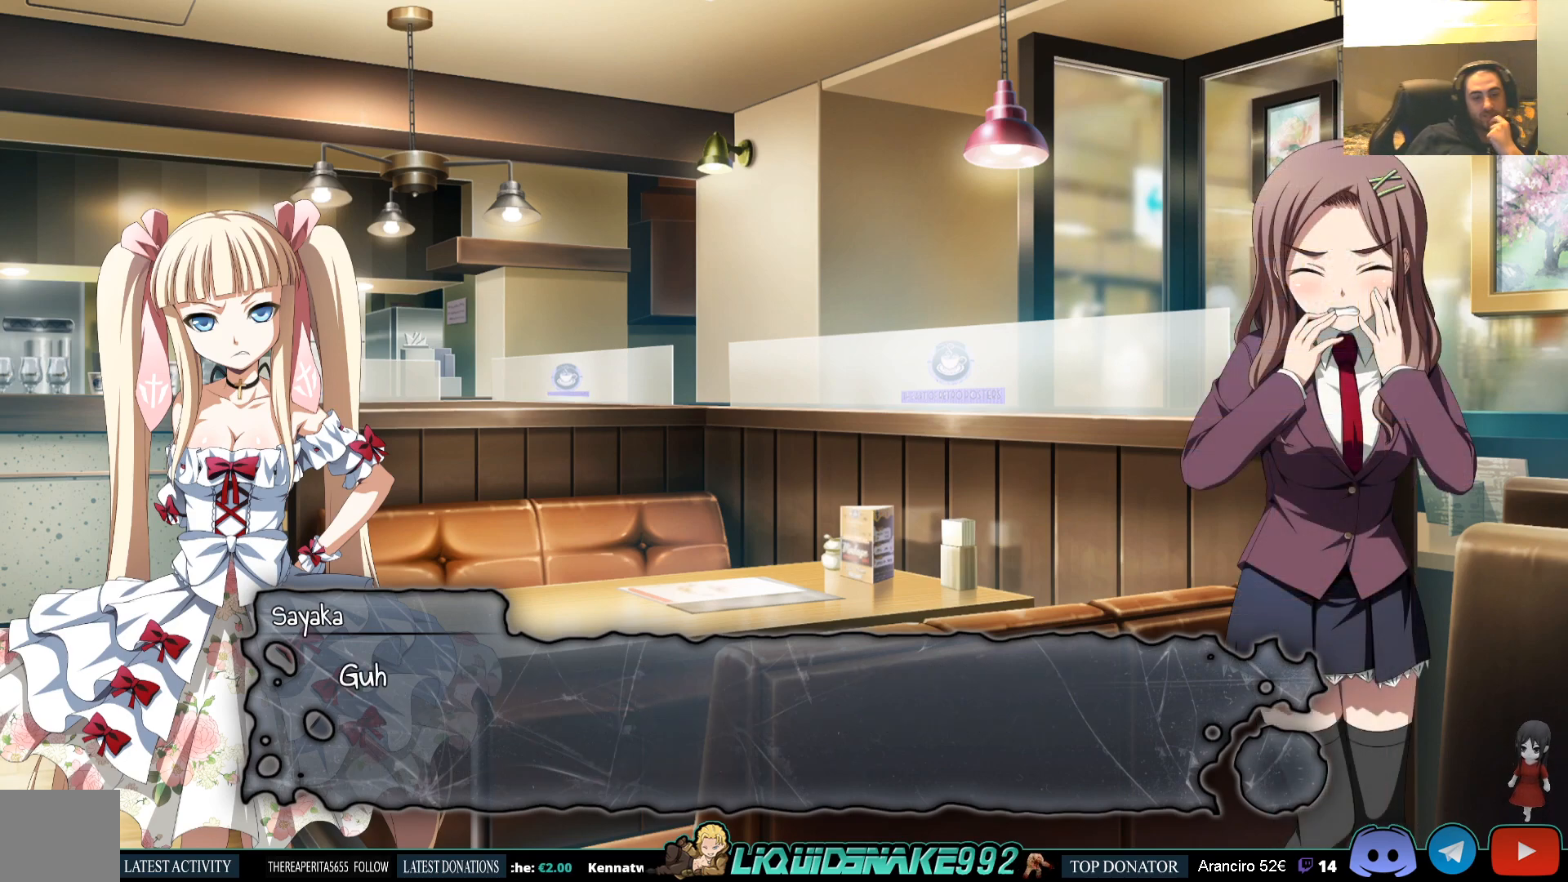
{"buttons": [], "left_stick": "center", "right_stick": "center", "events": [[50, "CROSS", "down"], [133, "CROSS", "up"]]}
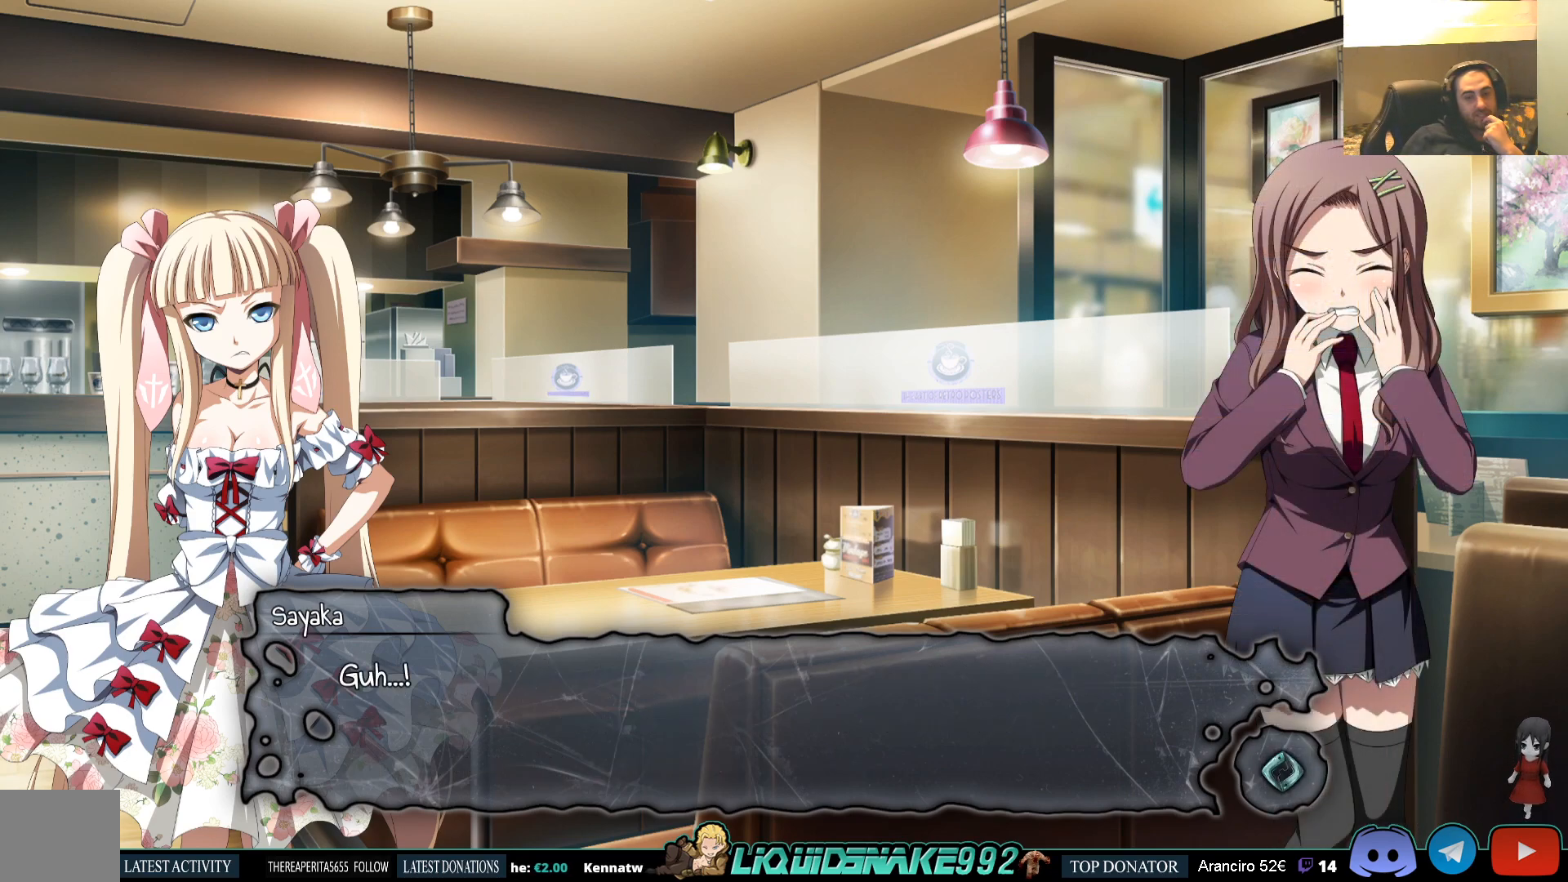
{"buttons": [], "left_stick": "center", "right_stick": "center", "events": []}
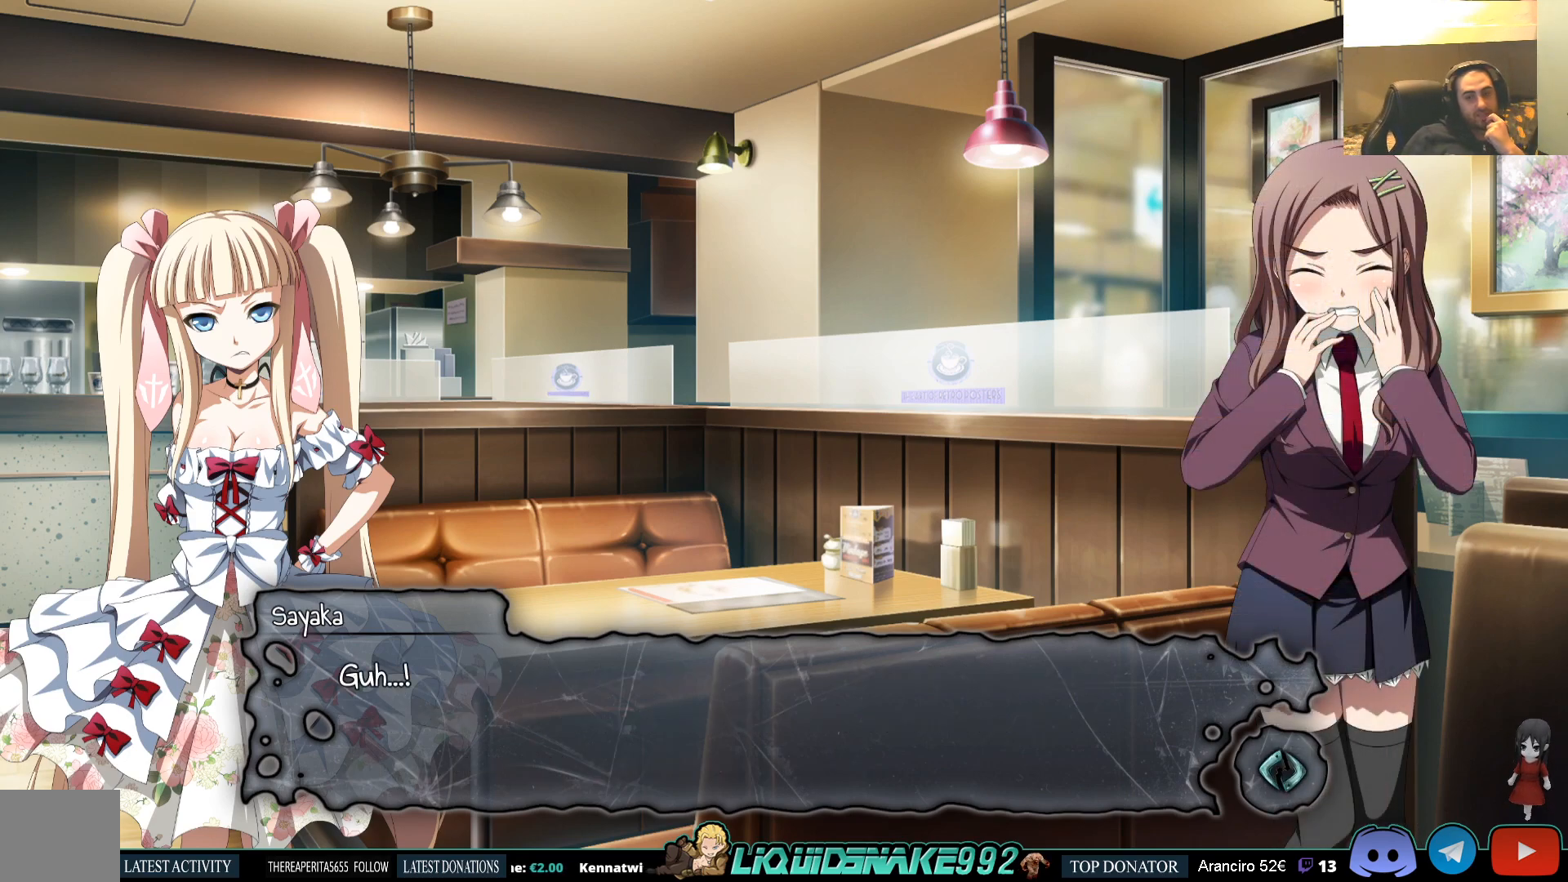
{"buttons": [], "left_stick": "center", "right_stick": "center", "events": [[367, "CROSS", "down"], [500, "CROSS", "up"]]}
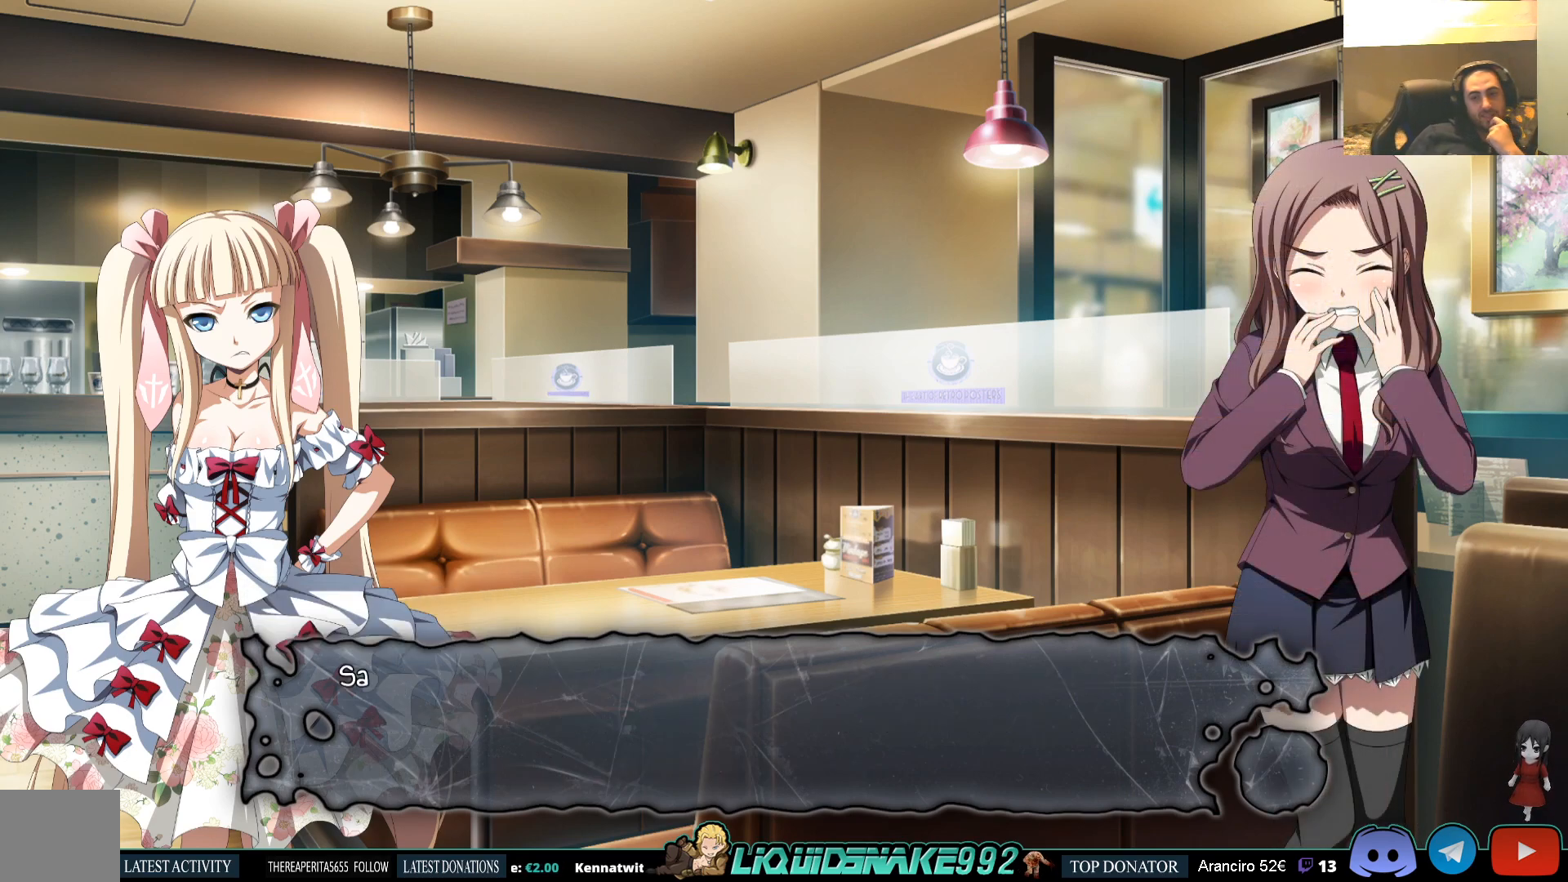
{"buttons": ["CROSS"], "left_stick": "center", "right_stick": "center", "events": [[433, "CROSS", "down"]]}
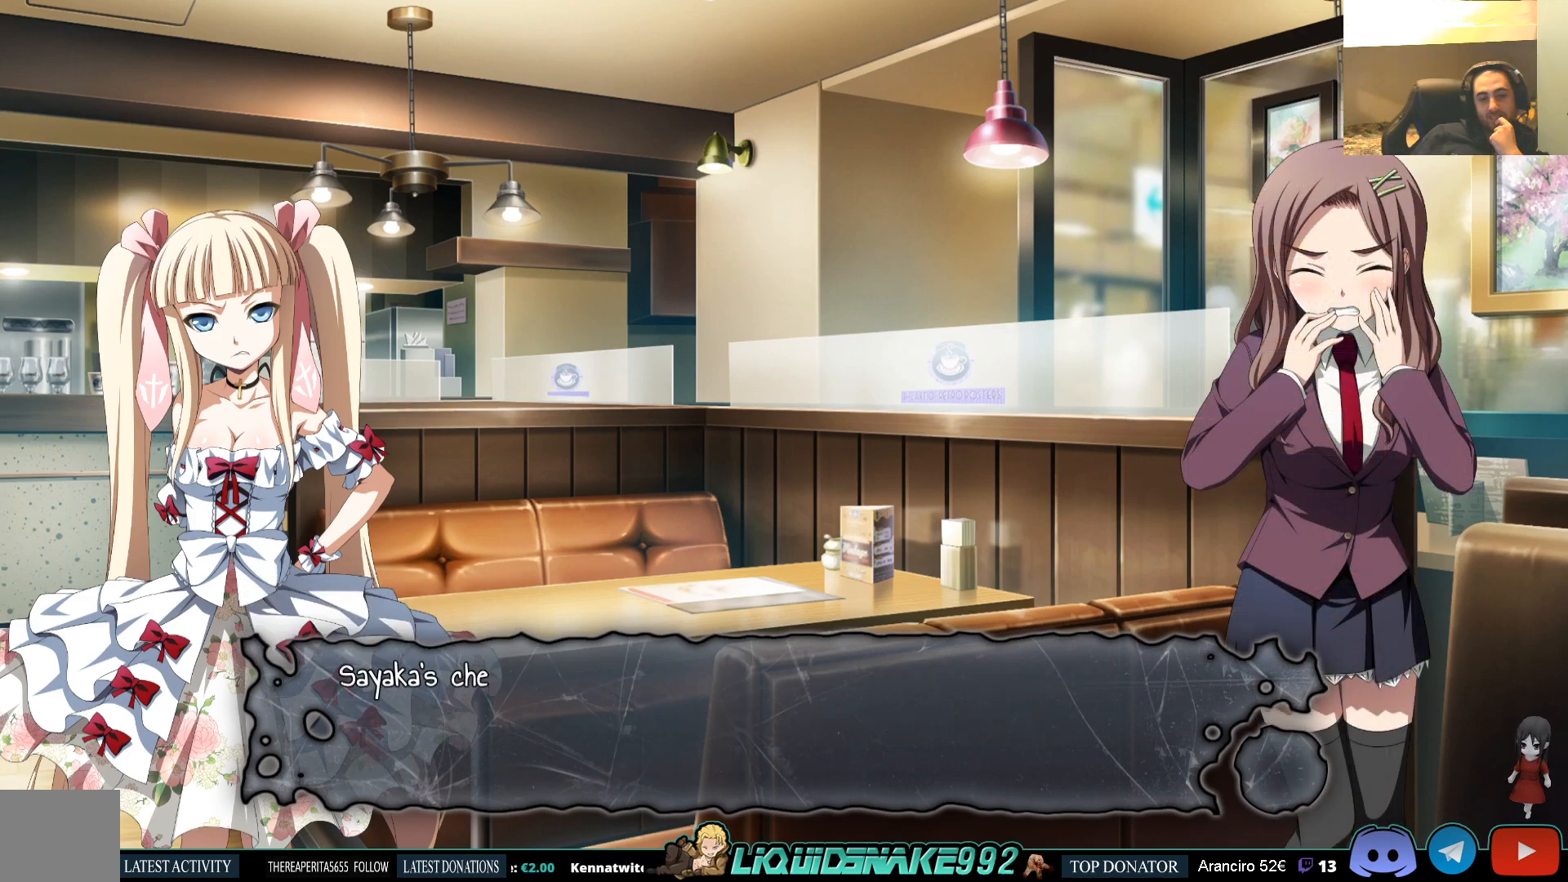
{"buttons": [], "left_stick": "center", "right_stick": "center", "events": [[50, "CROSS", "up"]]}
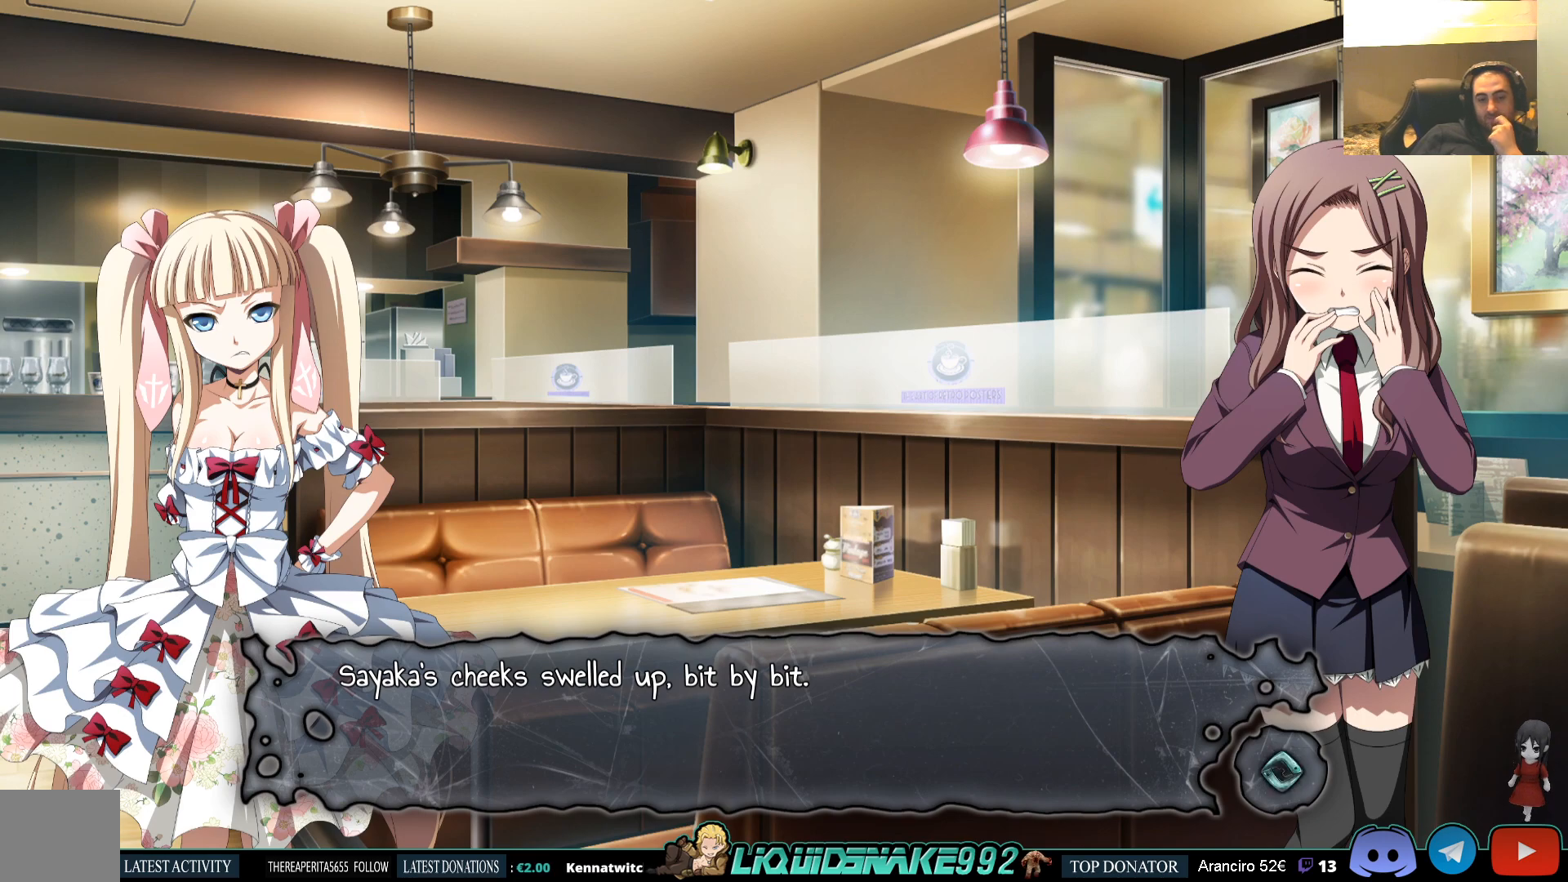
{"buttons": [], "left_stick": "center", "right_stick": "center", "events": []}
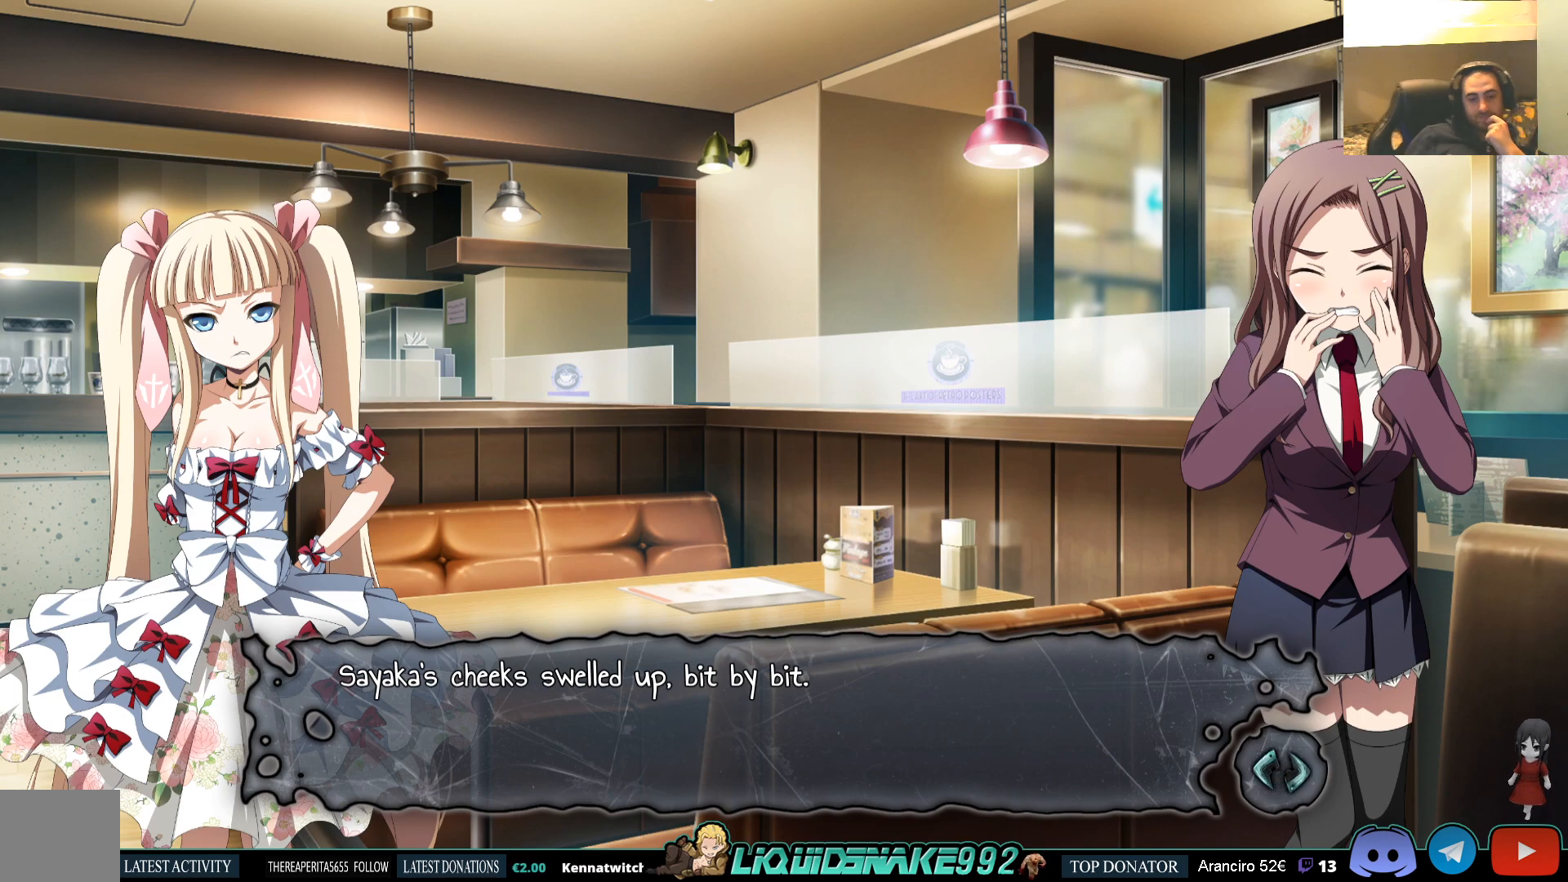
{"buttons": [], "left_stick": "center", "right_stick": "center", "events": []}
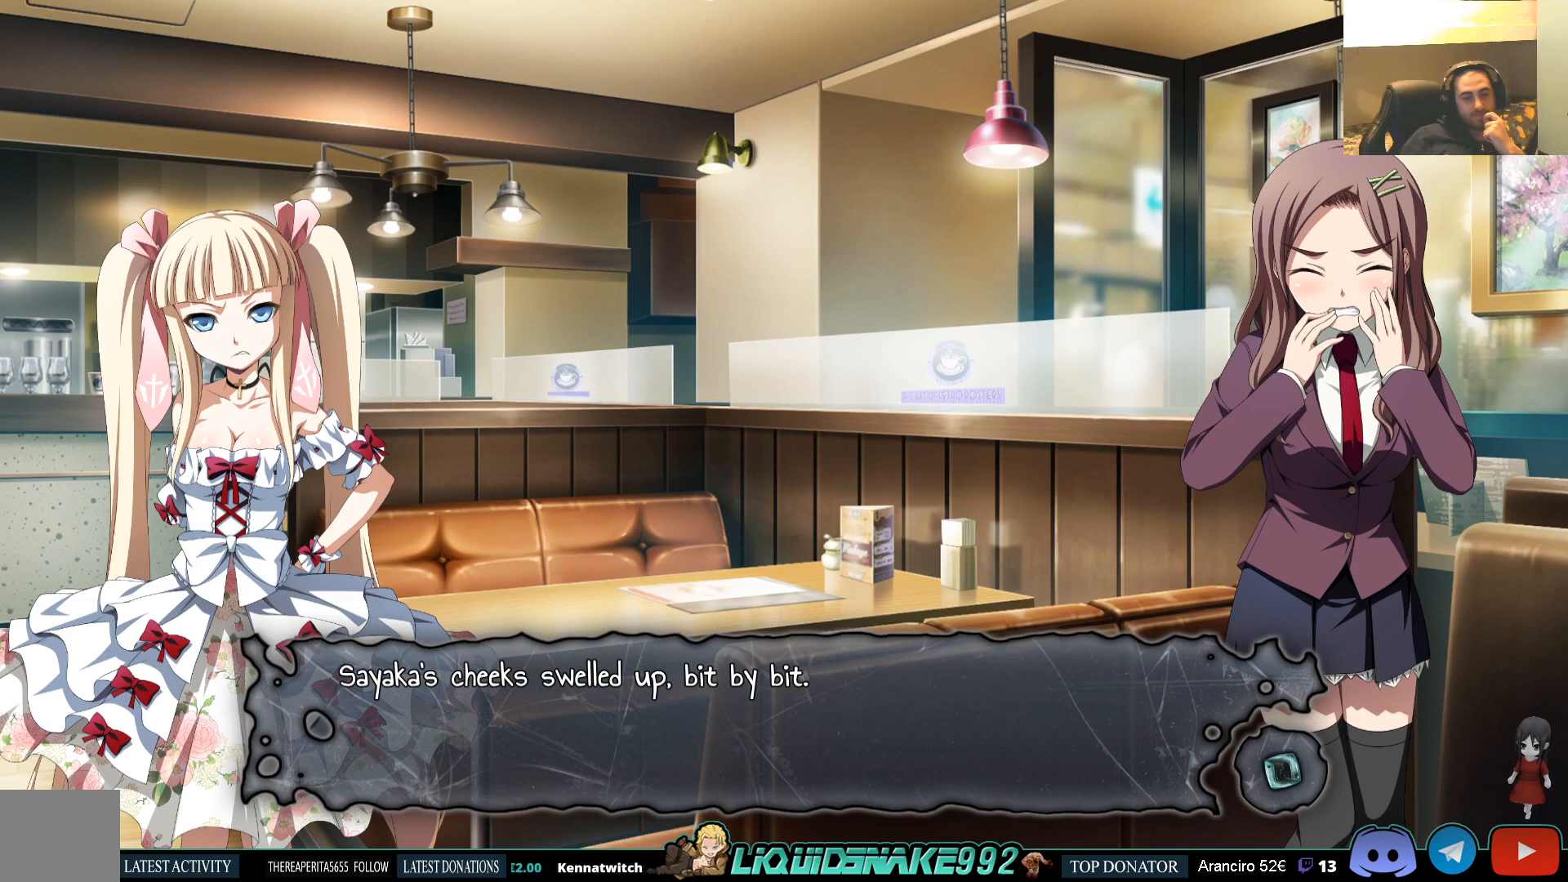
{"buttons": ["CROSS"], "left_stick": "center", "right_stick": "center", "events": [[133, "CROSS", "down"], [267, "CROSS", "up"], [500, "CROSS", "down"]]}
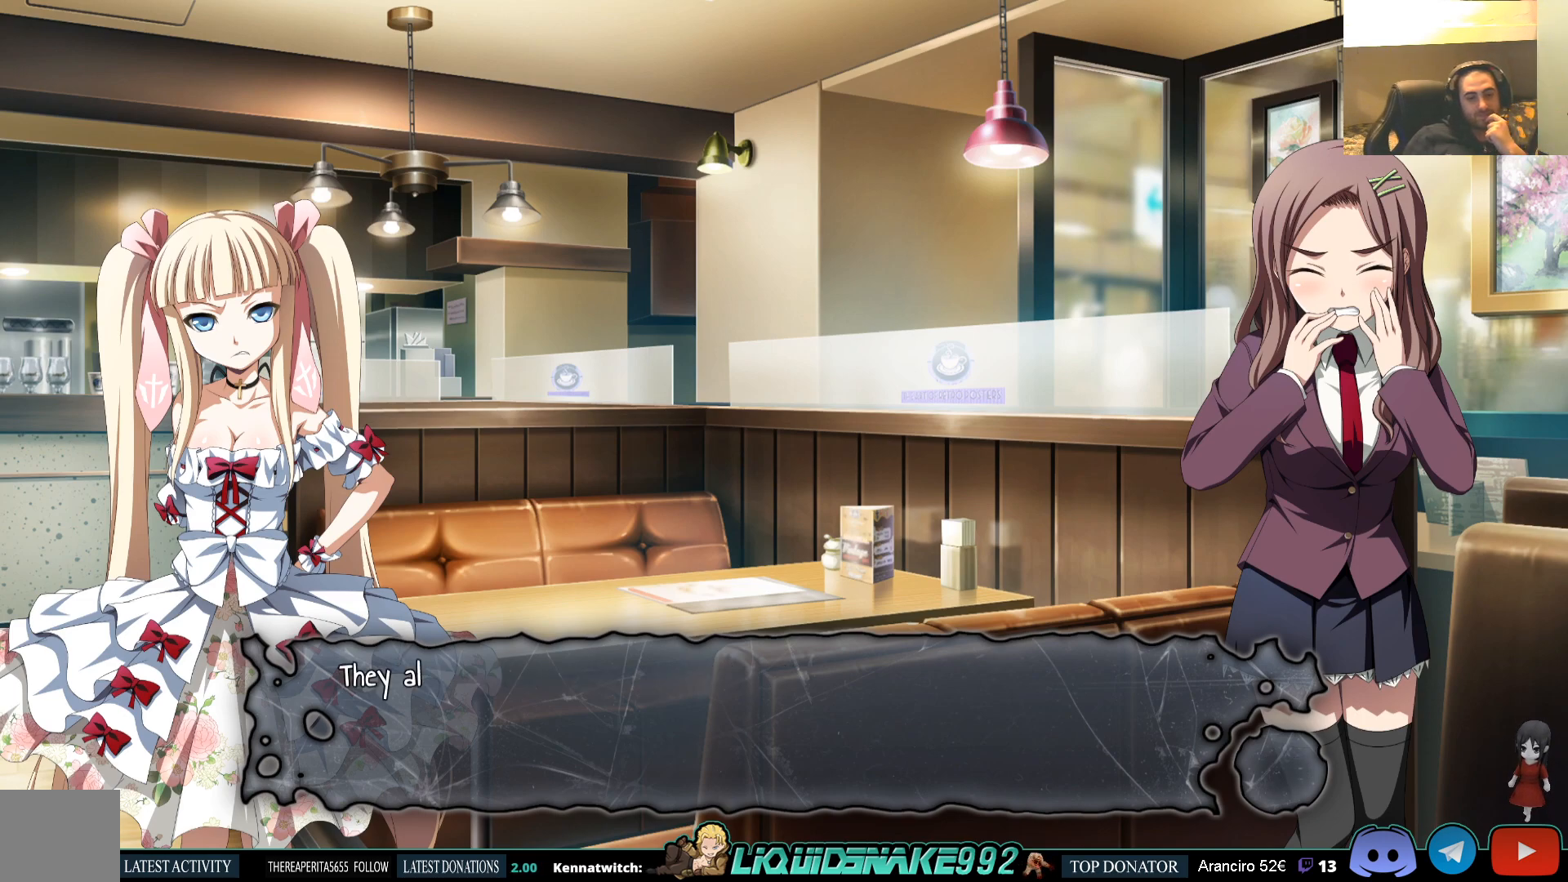
{"buttons": [], "left_stick": "center", "right_stick": "center", "events": [[117, "CROSS", "up"]]}
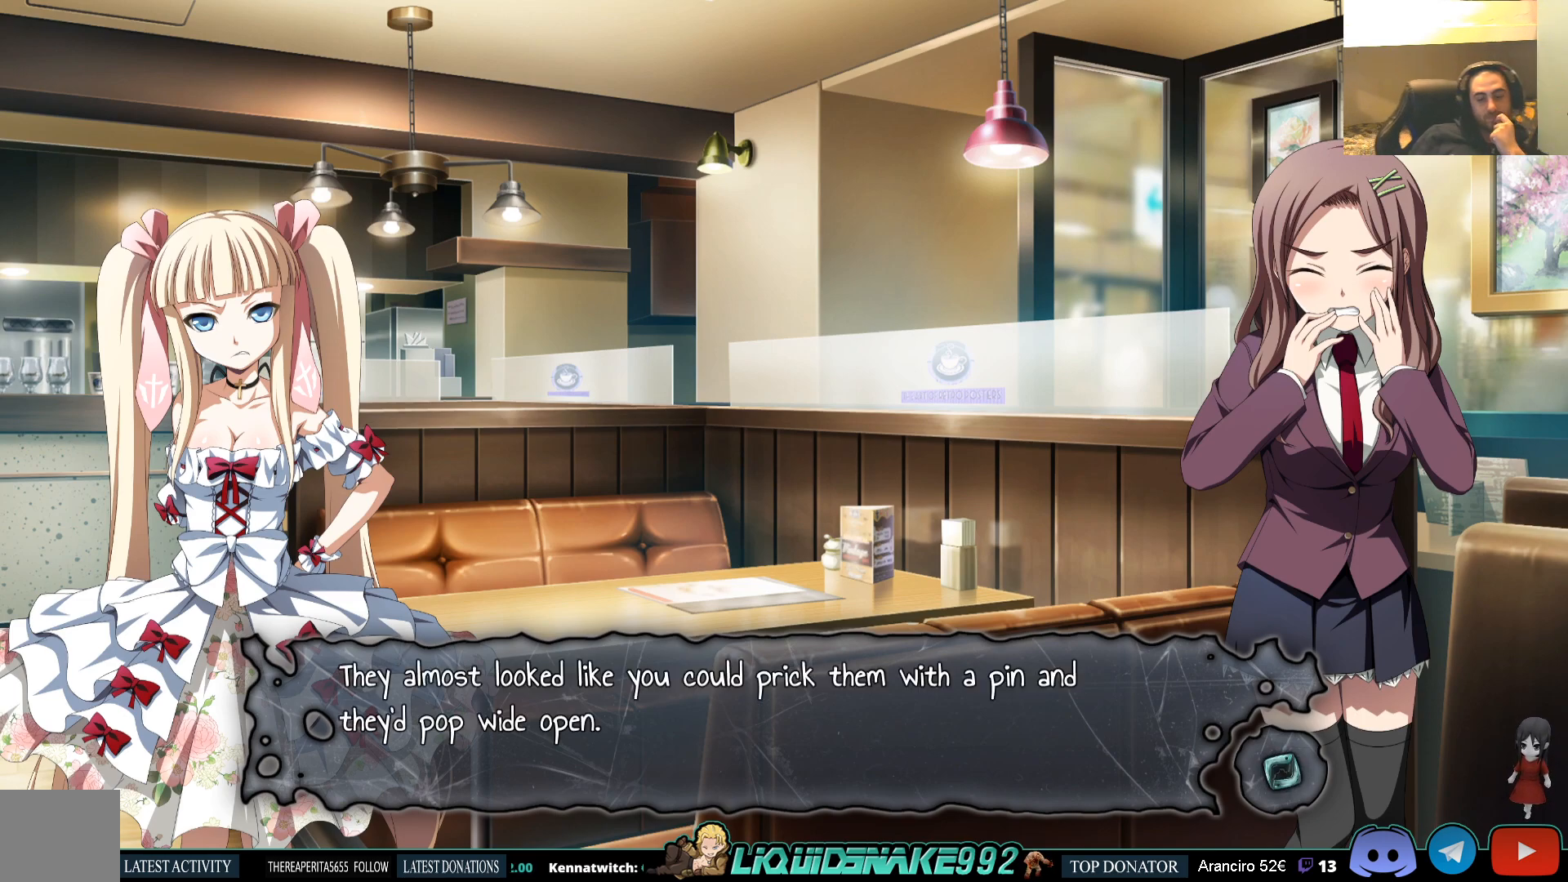
{"buttons": [], "left_stick": "center", "right_stick": "center", "events": []}
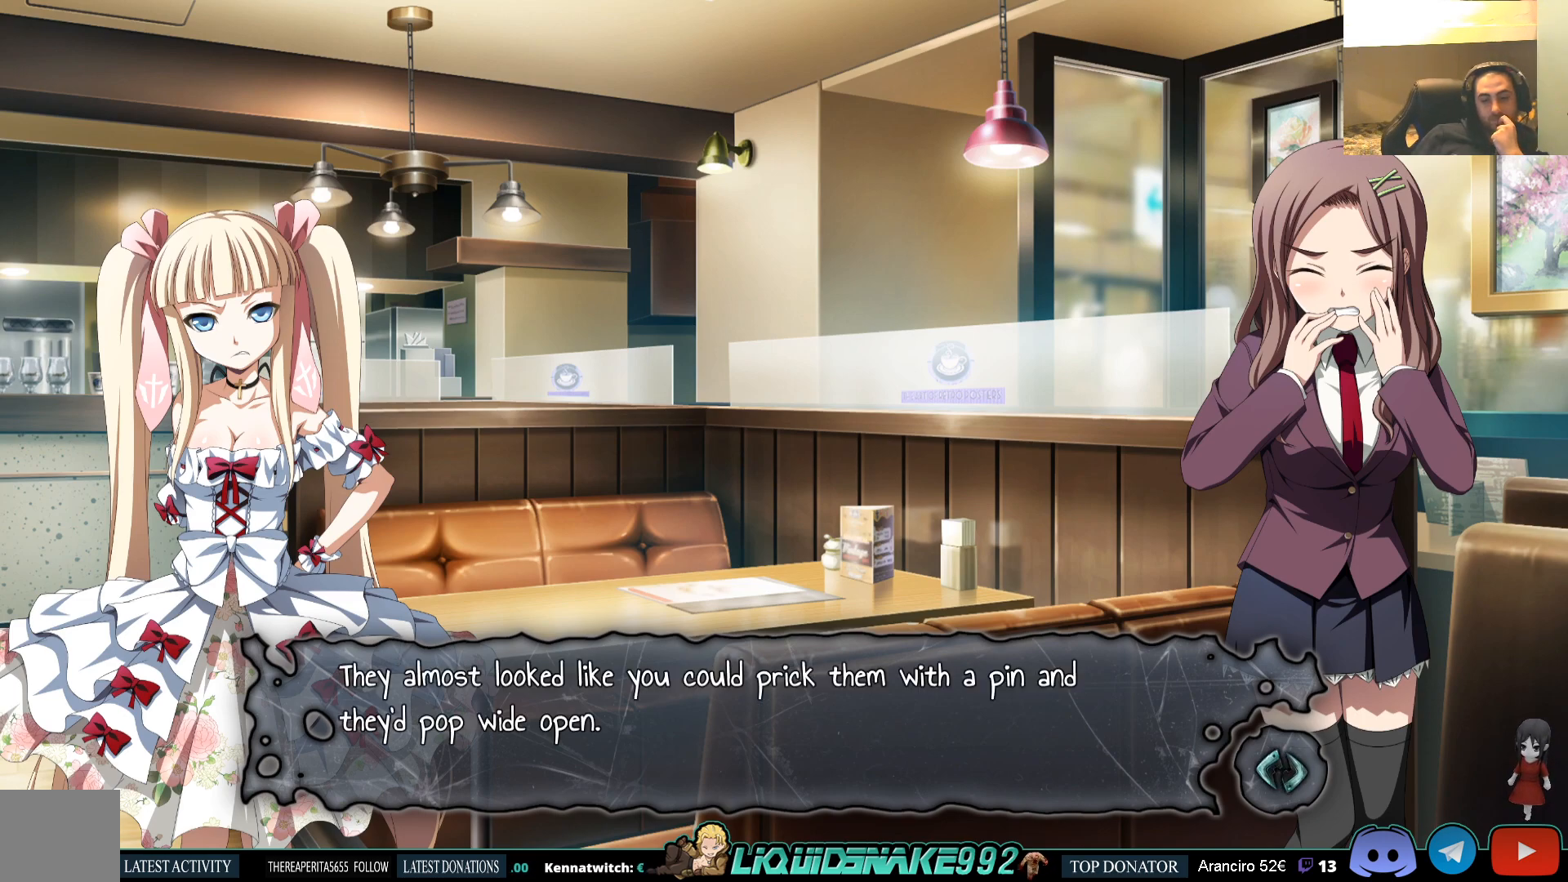
{"buttons": [], "left_stick": "center", "right_stick": "center", "events": []}
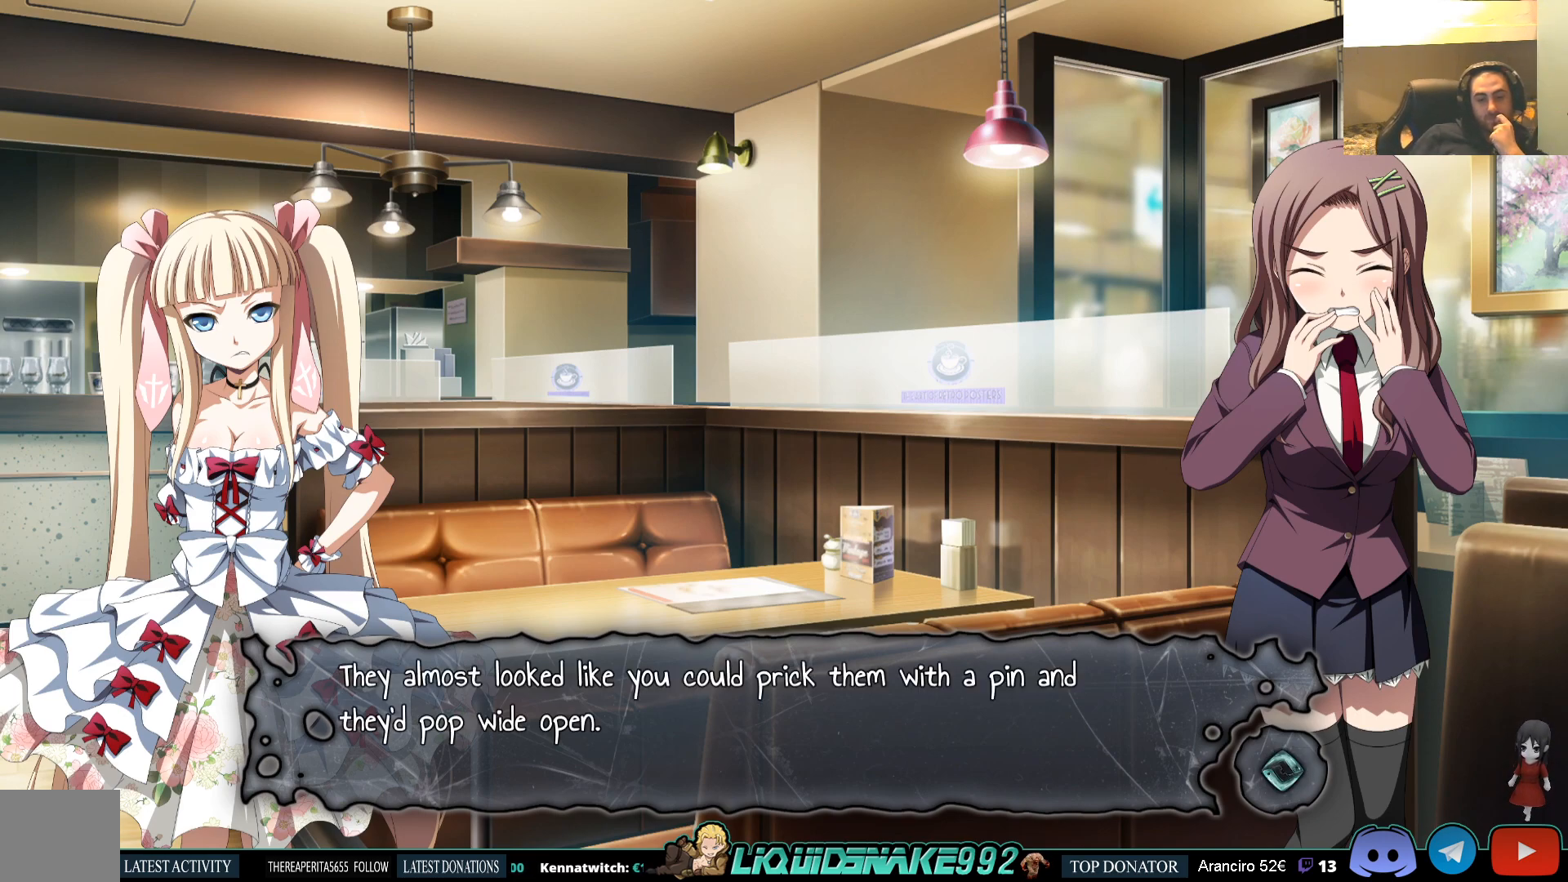
{"buttons": [], "left_stick": "center", "right_stick": "center", "events": []}
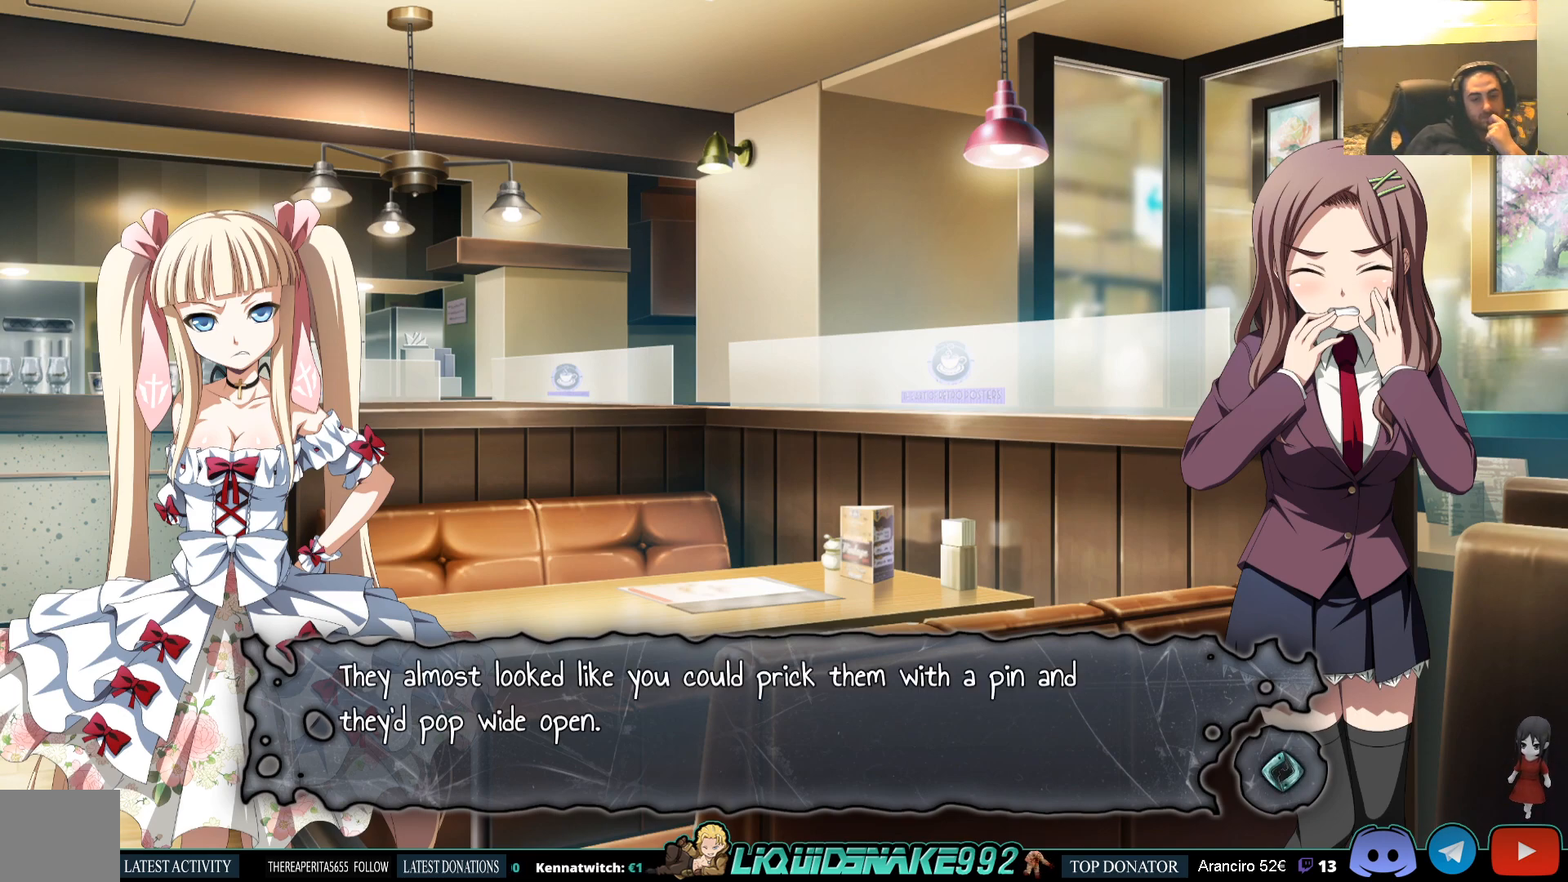
{"buttons": [], "left_stick": "center", "right_stick": "center", "events": []}
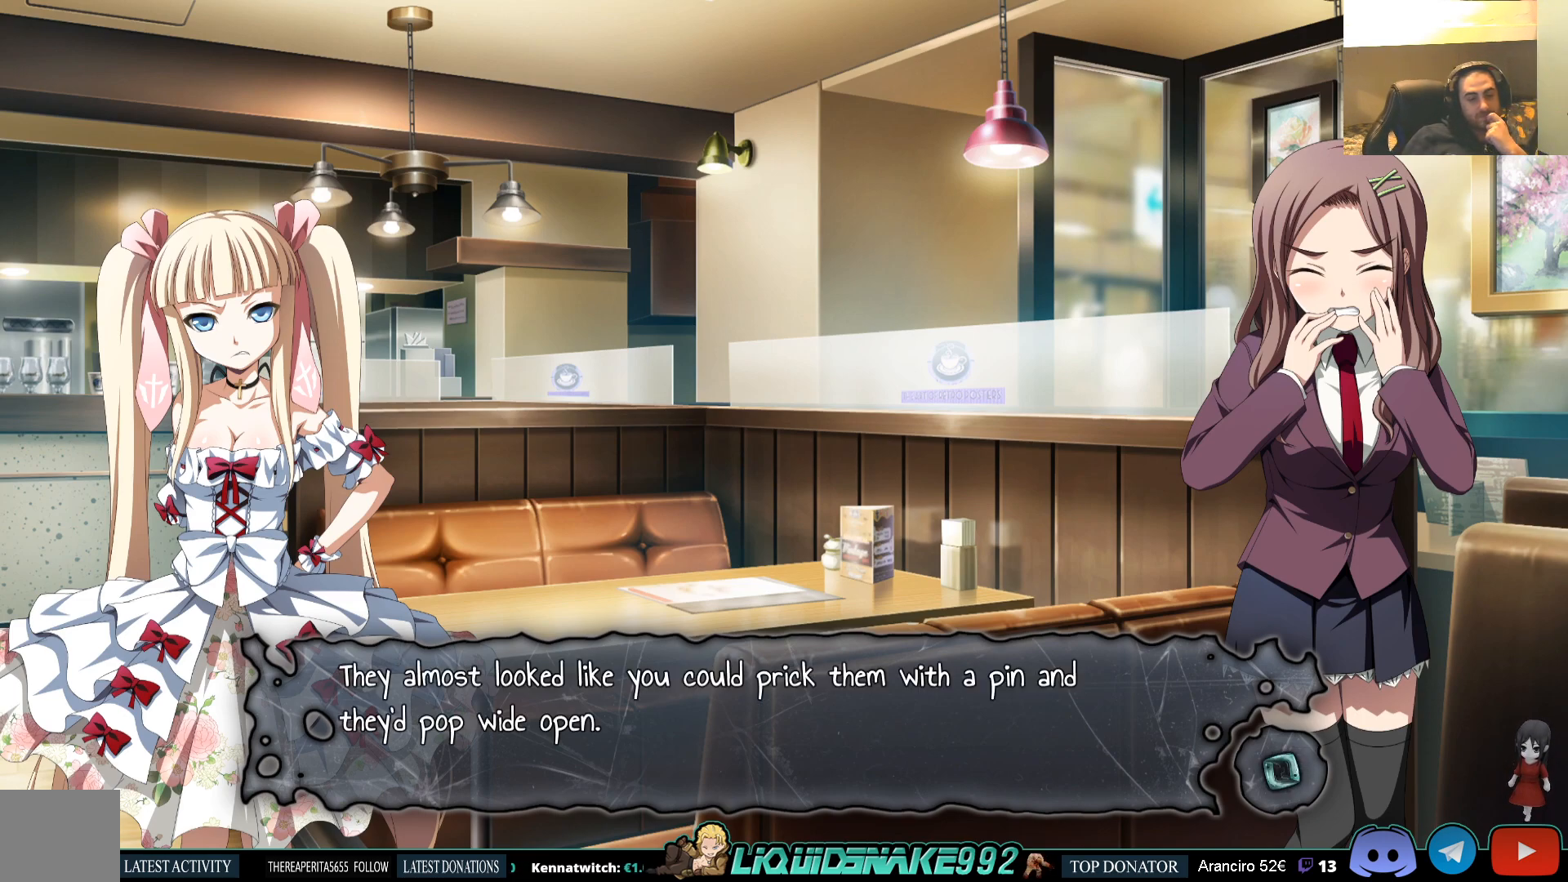
{"buttons": [], "left_stick": "center", "right_stick": "center", "events": []}
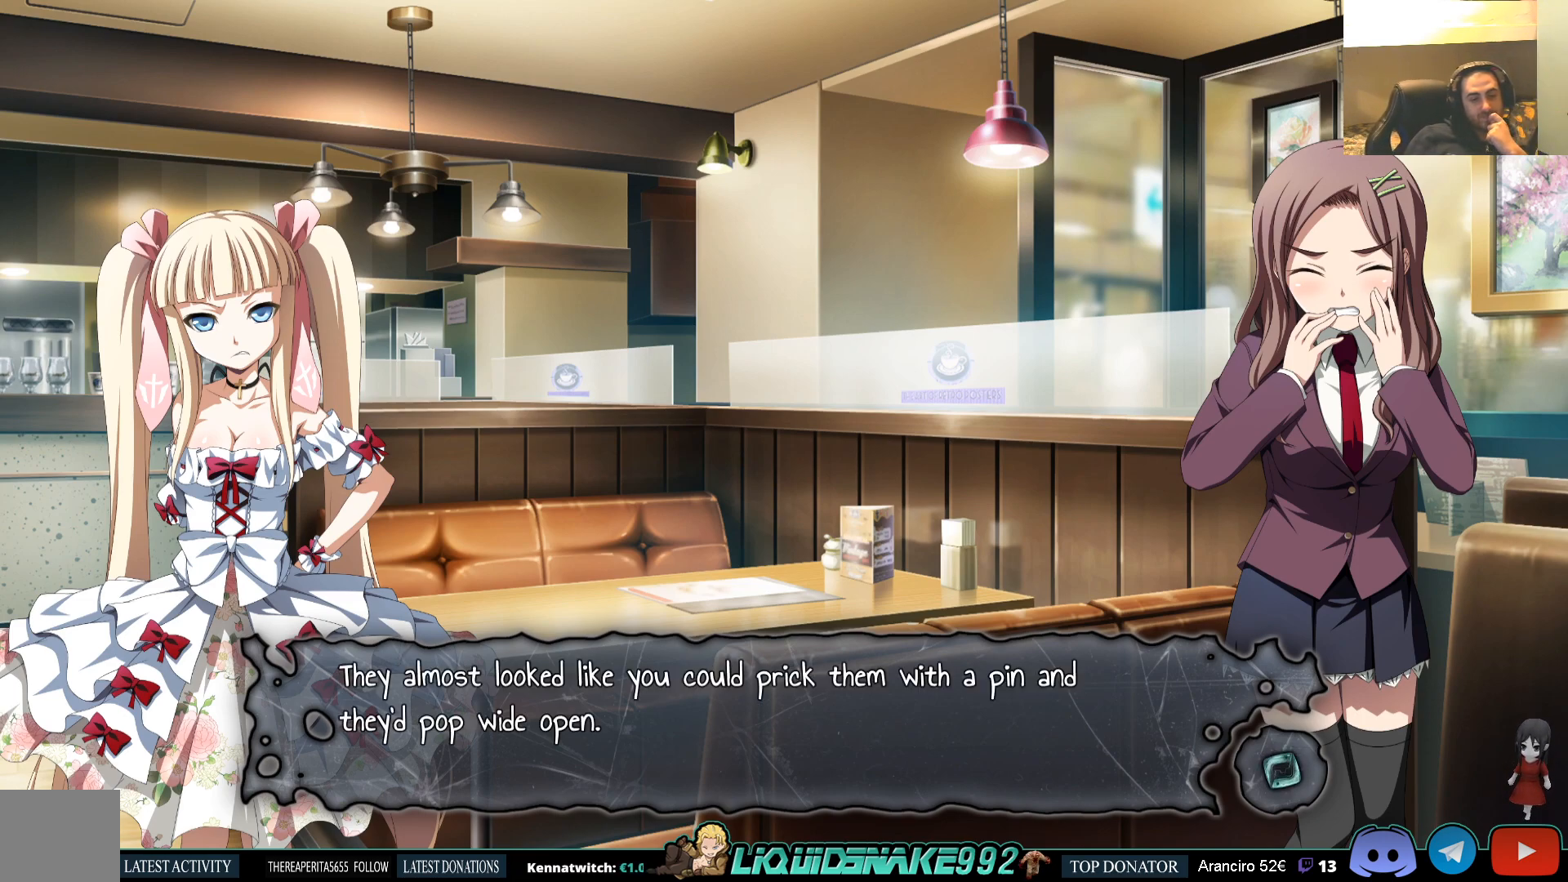
{"buttons": [], "left_stick": "center", "right_stick": "center", "events": []}
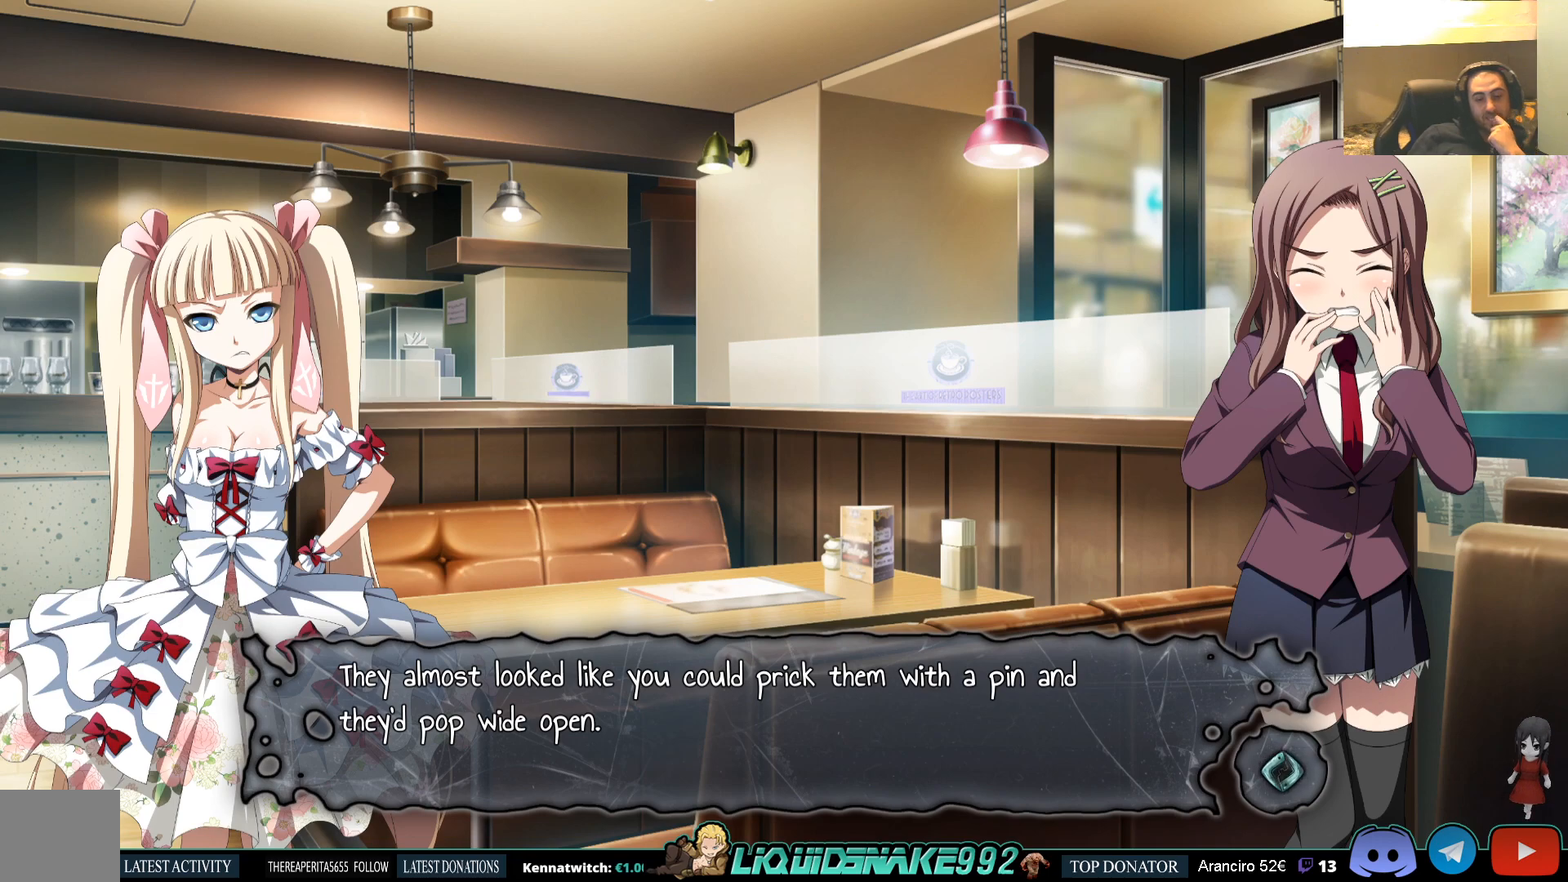
{"buttons": [], "left_stick": "center", "right_stick": "center", "events": [[133, "CROSS", "down"], [233, "CROSS", "up"]]}
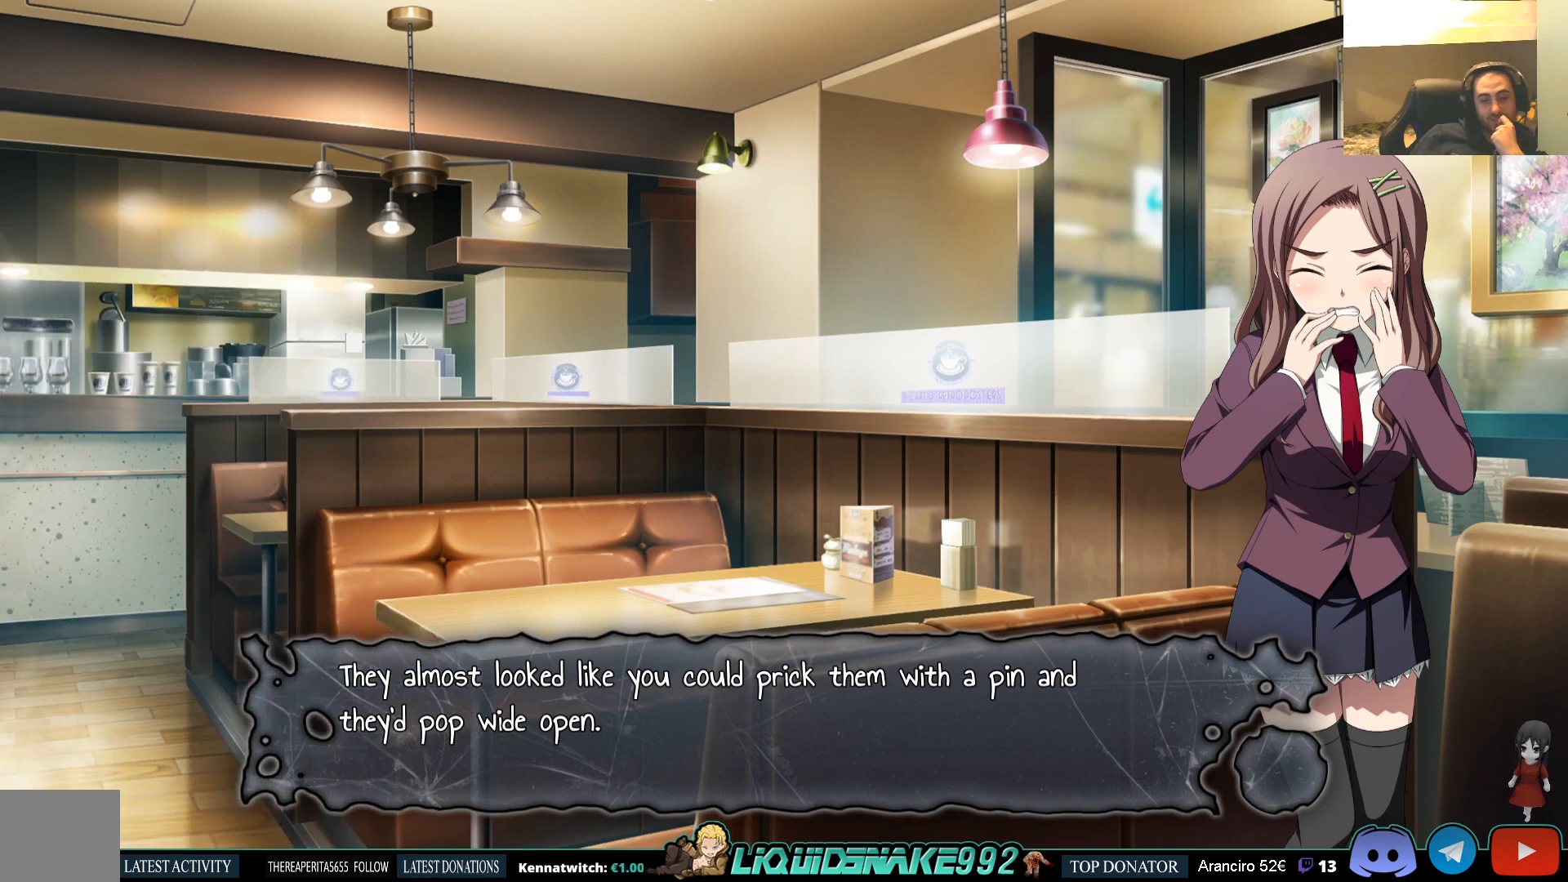
{"buttons": [], "left_stick": "center", "right_stick": "center", "events": []}